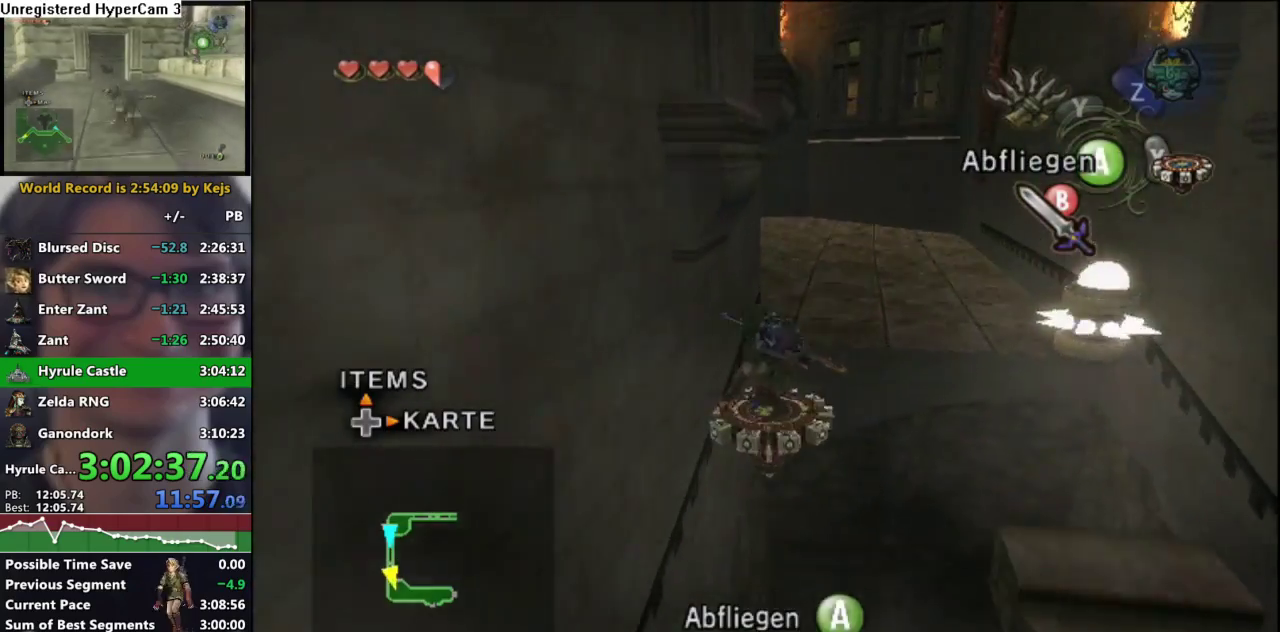
Gameplay with a controller (Nintendo layout); each line is a JSON object with the inputs held at the frame after it. "events" lists button and stick changes between this image and that frame as [ms after this image, input, new state], when the widget could be followed in between. Not read: L3 R3 START.
{"buttons": [], "left_stick": "up-left", "right_stick": "center", "events": [[217, "X", "down"], [317, "X", "up"], [417, "A", "down"], [483, "A", "up"]]}
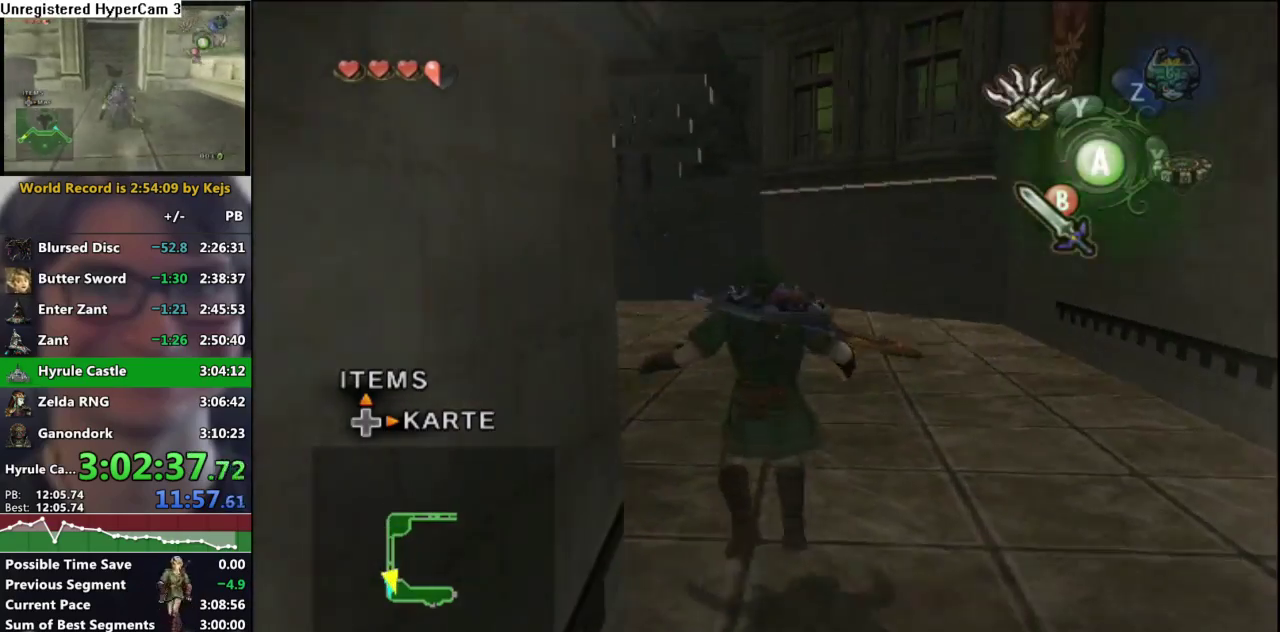
{"buttons": [], "left_stick": "up-left", "right_stick": "center", "events": [[67, "A", "down"], [133, "A", "up"], [200, "A", "down"], [267, "A", "up"], [333, "A", "down"], [433, "A", "up"]]}
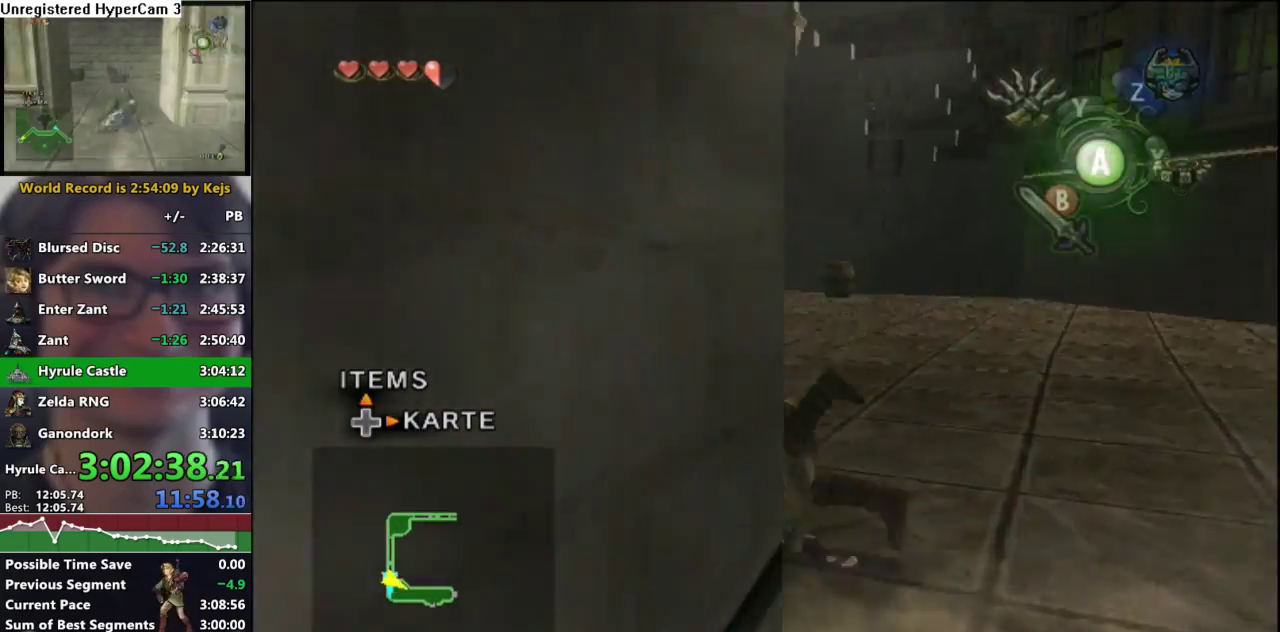
{"buttons": ["A"], "left_stick": "up", "right_stick": "center", "events": [[183, "left_stick", "up"], [433, "A", "down"]]}
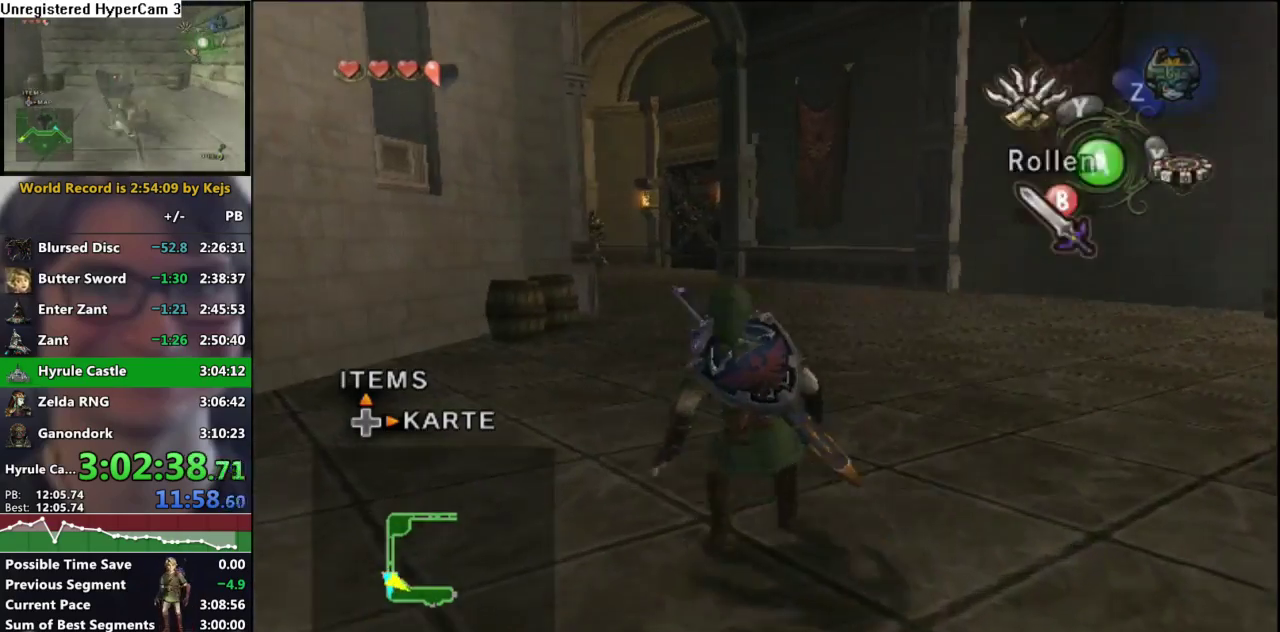
{"buttons": [], "left_stick": "up", "right_stick": "center", "events": [[17, "A", "up"], [100, "left_stick", "up-left"], [267, "left_stick", "up"]]}
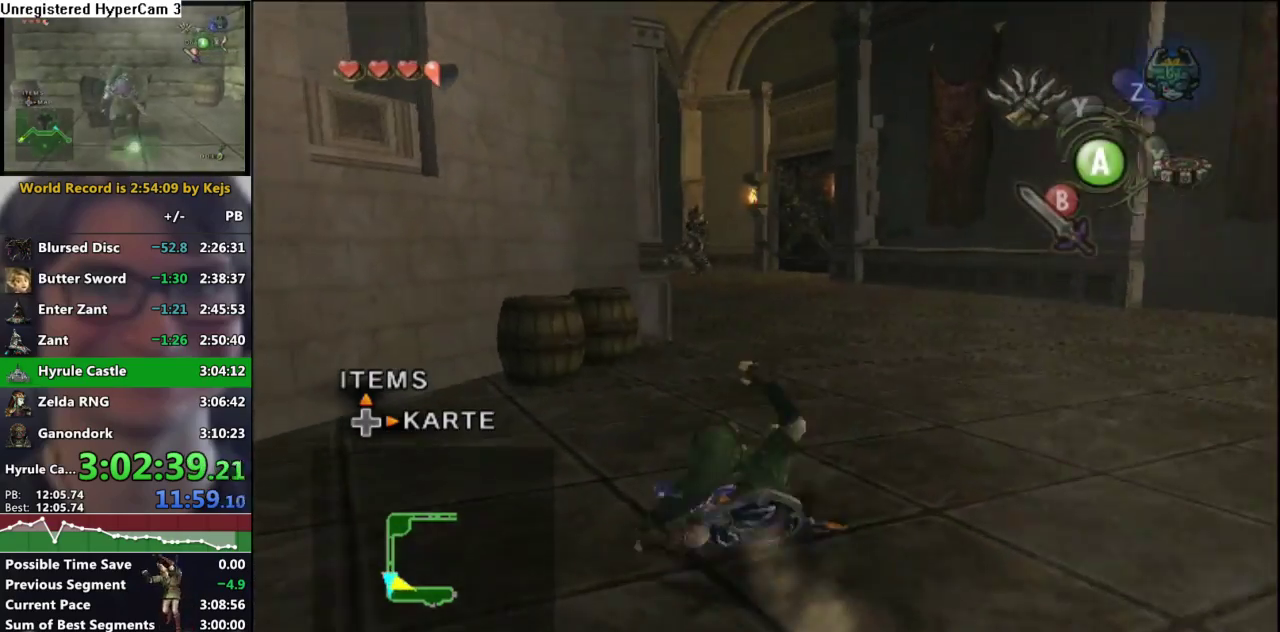
{"buttons": [], "left_stick": "up", "right_stick": "center", "events": [[183, "A", "down"], [267, "A", "up"]]}
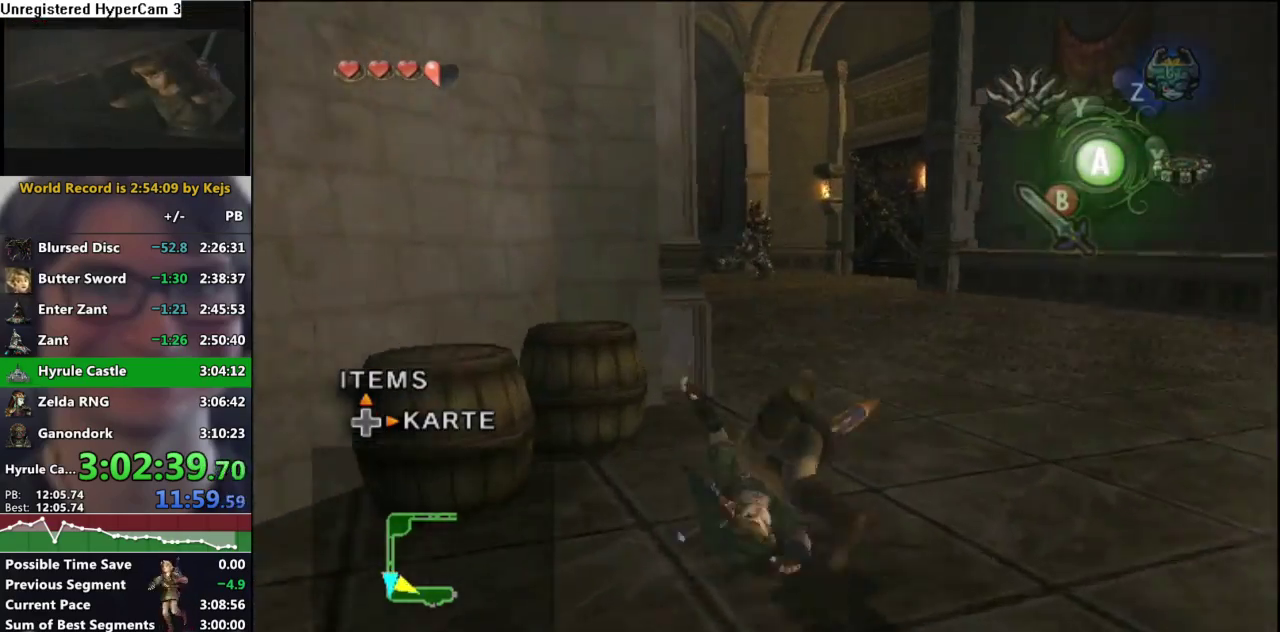
{"buttons": [], "left_stick": "center", "right_stick": "up", "events": [[400, "left_stick", "center"], [433, "right_stick", "up"]]}
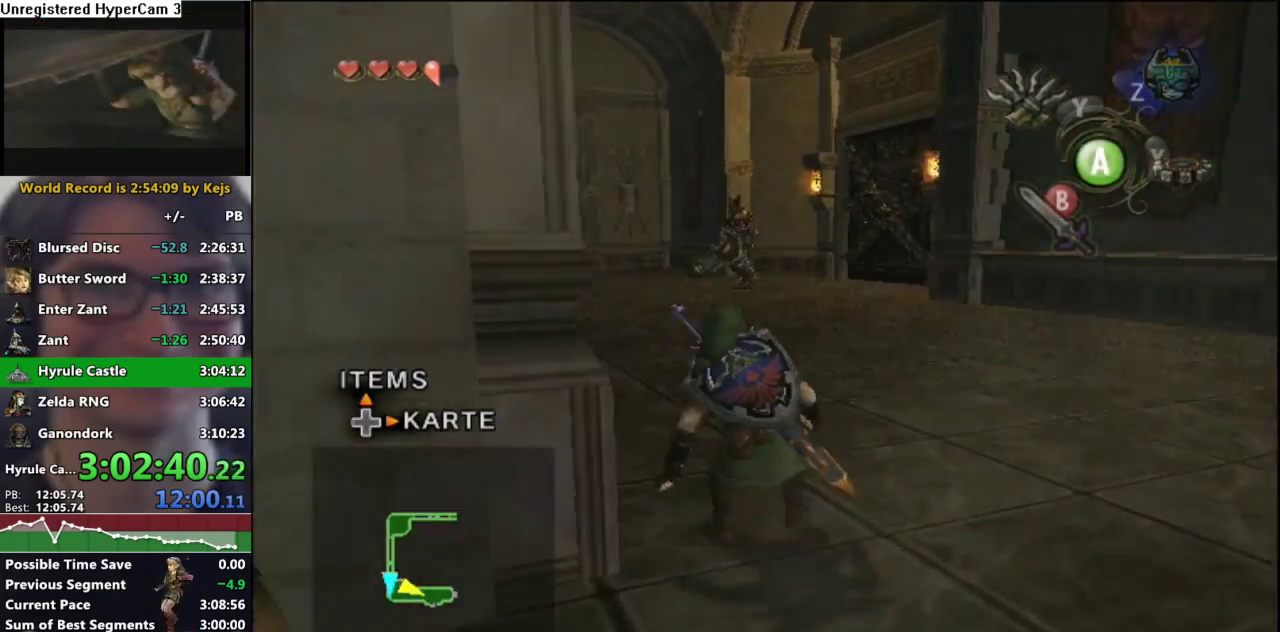
{"buttons": ["Y"], "left_stick": "right", "right_stick": "center", "events": [[33, "right_stick", "center"], [167, "Y", "down"], [250, "left_stick", "right"]]}
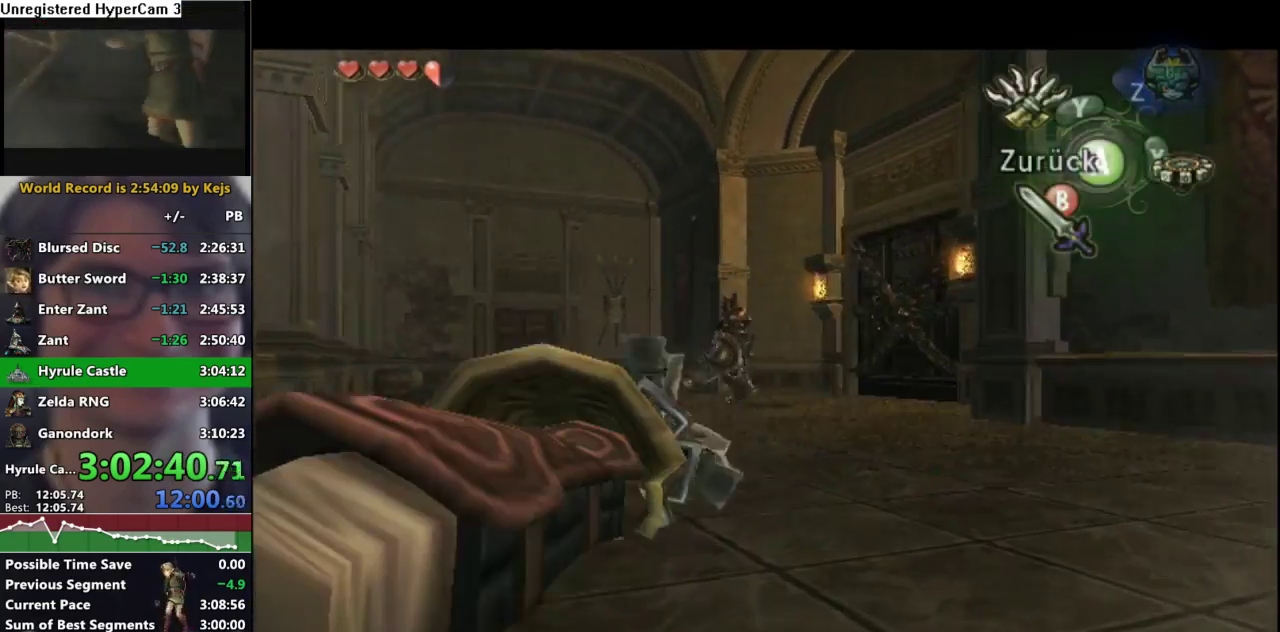
{"buttons": ["Y"], "left_stick": "center", "right_stick": "center", "events": [[150, "left_stick", "down-right"], [200, "left_stick", "center"], [333, "left_stick", "down-left"], [467, "left_stick", "center"]]}
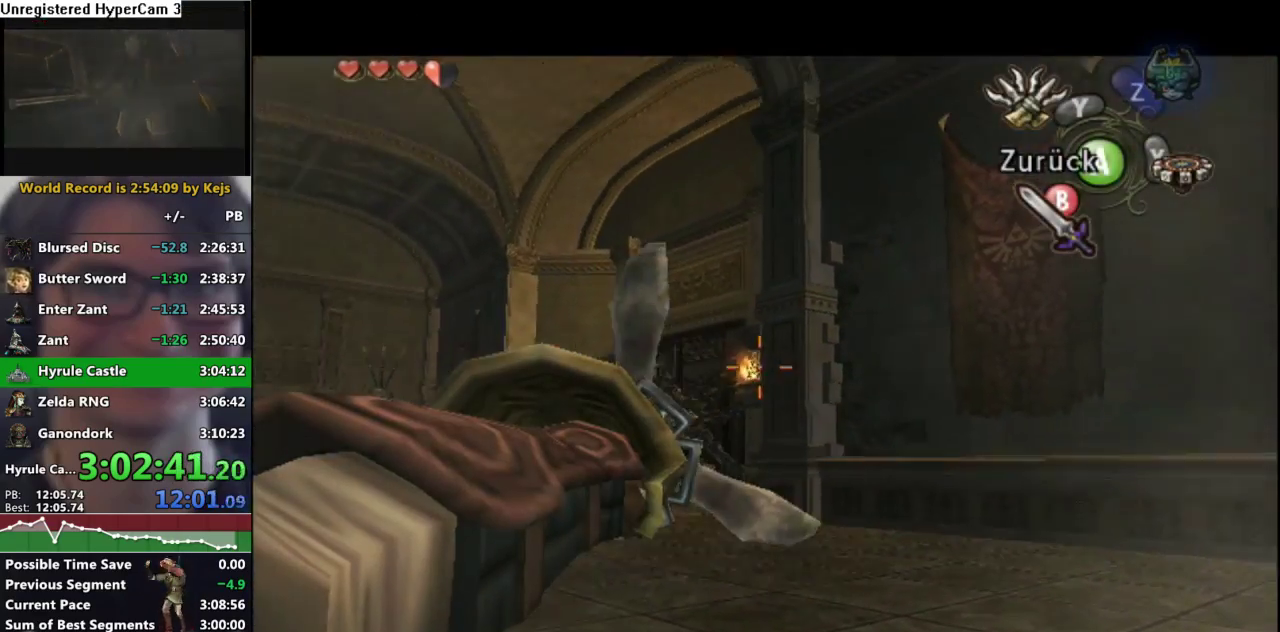
{"buttons": [], "left_stick": "center", "right_stick": "center", "events": [[283, "Y", "up"]]}
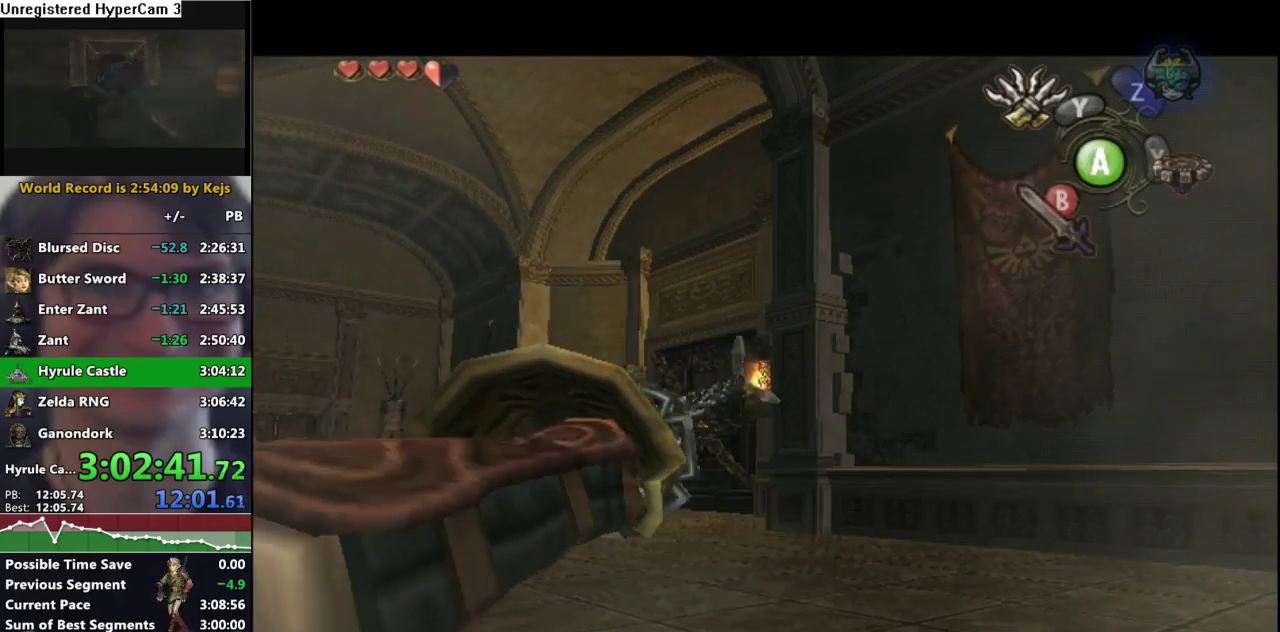
{"buttons": [], "left_stick": "center", "right_stick": "center", "events": []}
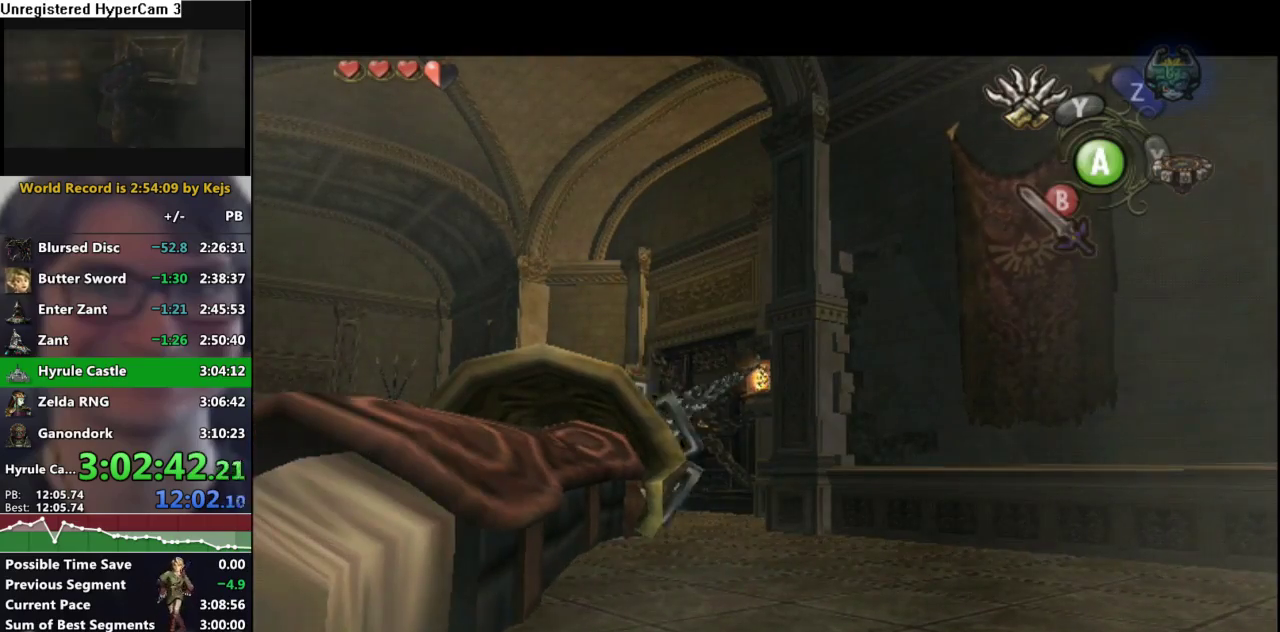
{"buttons": [], "left_stick": "center", "right_stick": "center", "events": []}
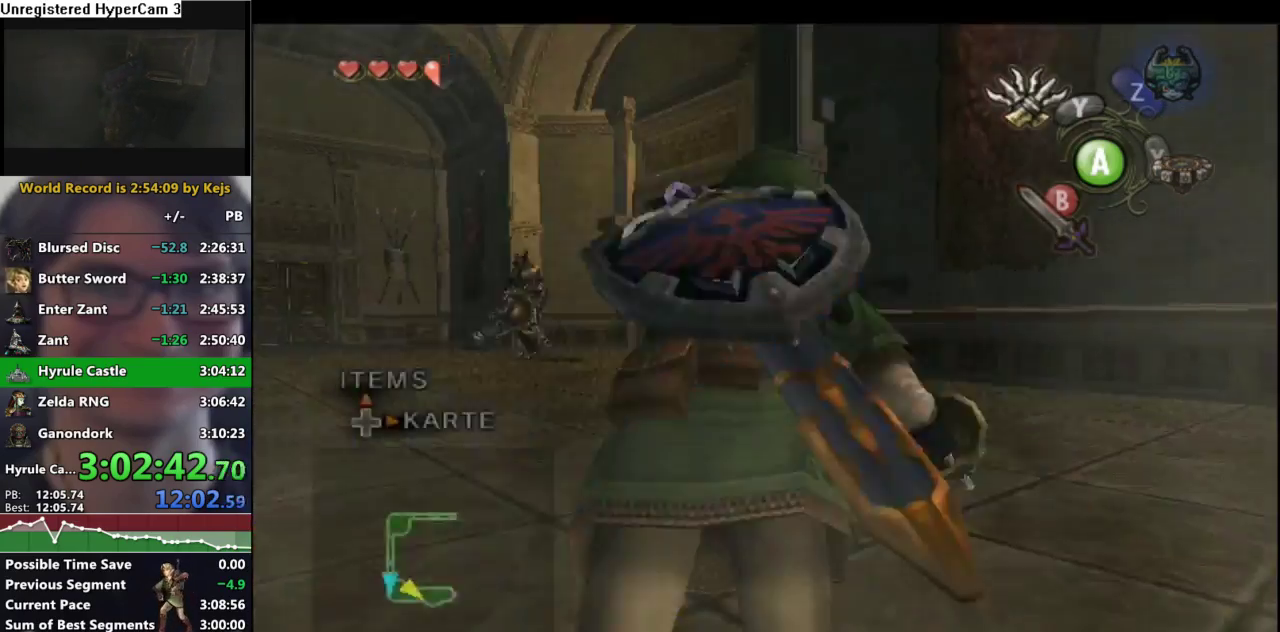
{"buttons": [], "left_stick": "center", "right_stick": "center", "events": []}
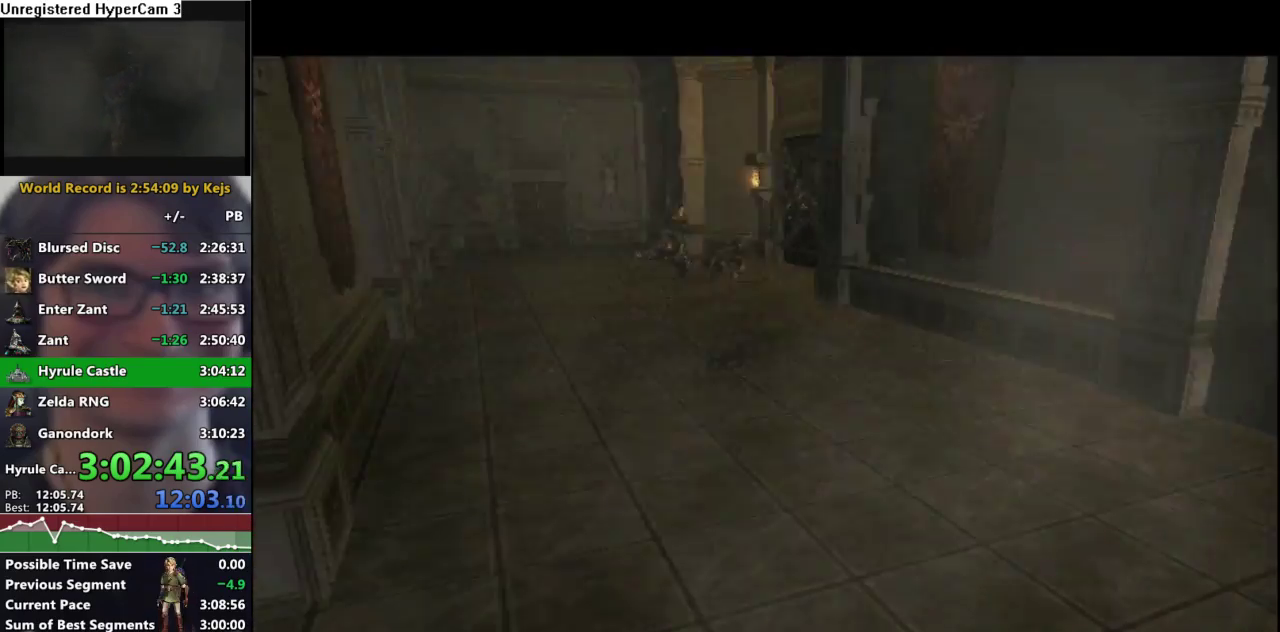
{"buttons": [], "left_stick": "center", "right_stick": "center", "events": [[383, "A", "down"], [467, "A", "up"]]}
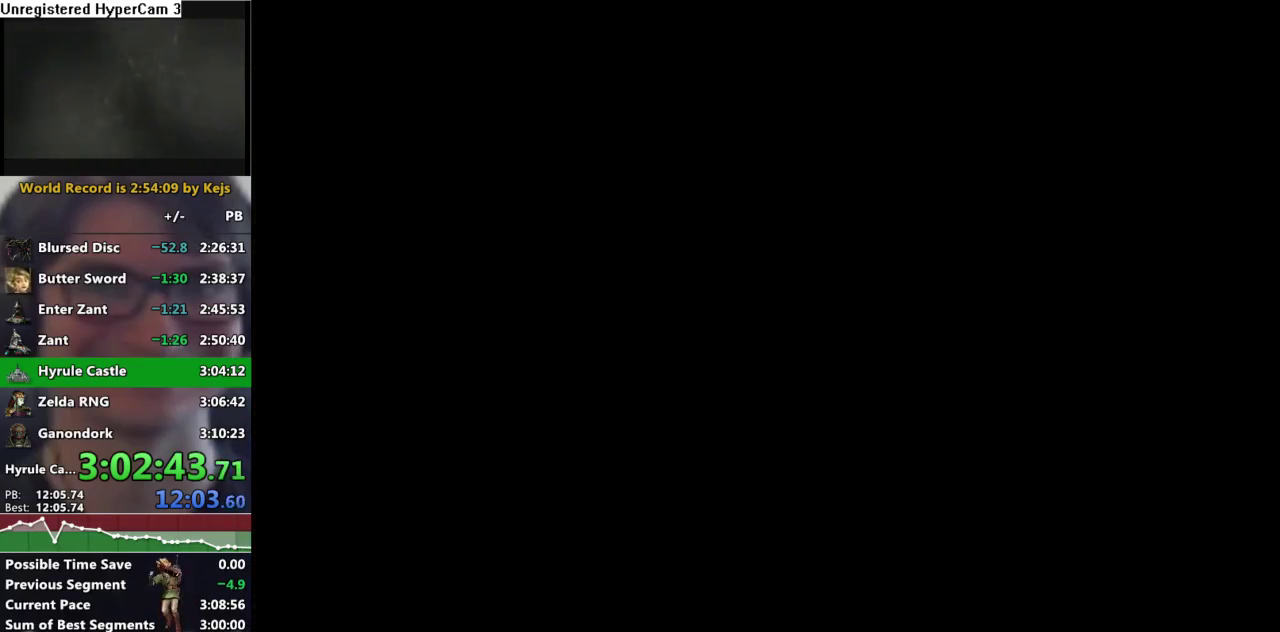
{"buttons": ["A"], "left_stick": "center", "right_stick": "center", "events": [[33, "A", "down"], [117, "A", "up"], [167, "A", "down"], [233, "A", "up"], [317, "A", "down"], [383, "A", "up"], [450, "A", "down"]]}
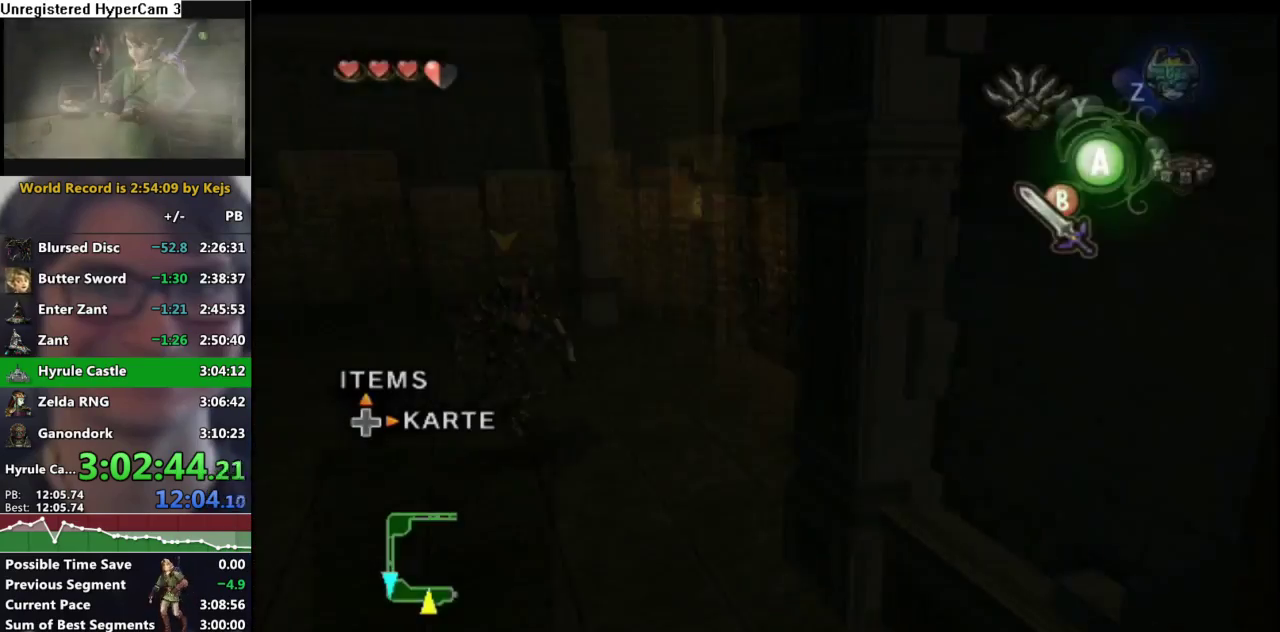
{"buttons": [], "left_stick": "up", "right_stick": "center", "events": [[33, "A", "up"], [117, "A", "down"], [167, "A", "up"], [317, "left_stick", "up"]]}
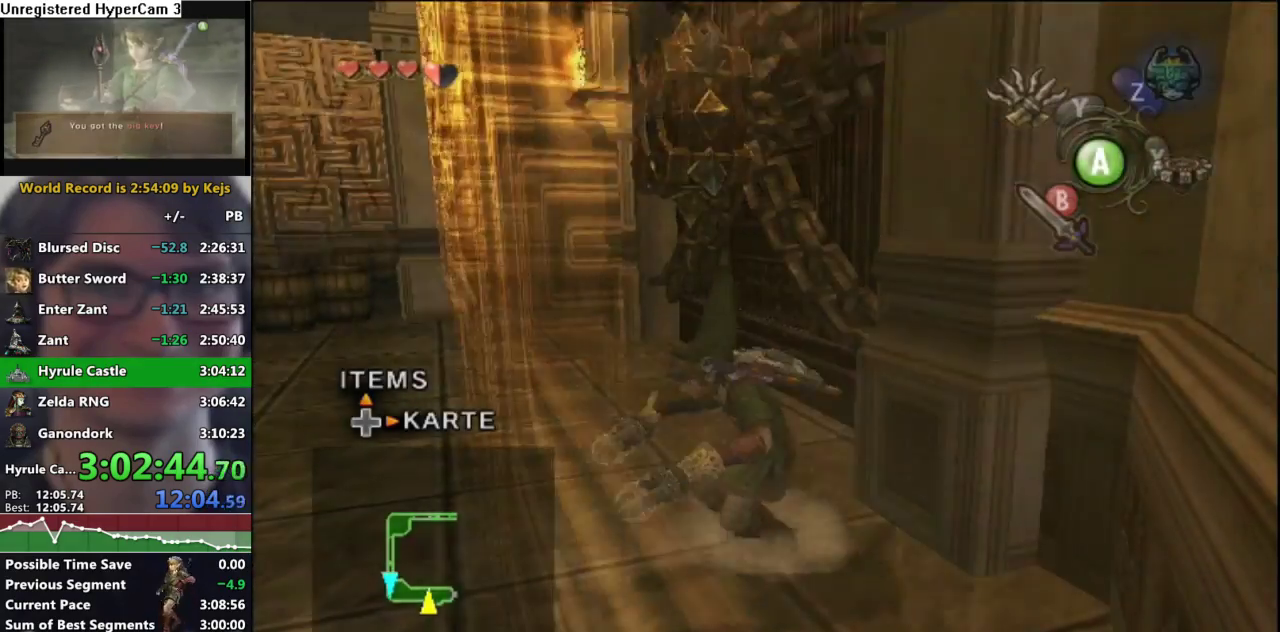
{"buttons": [], "left_stick": "up", "right_stick": "center", "events": []}
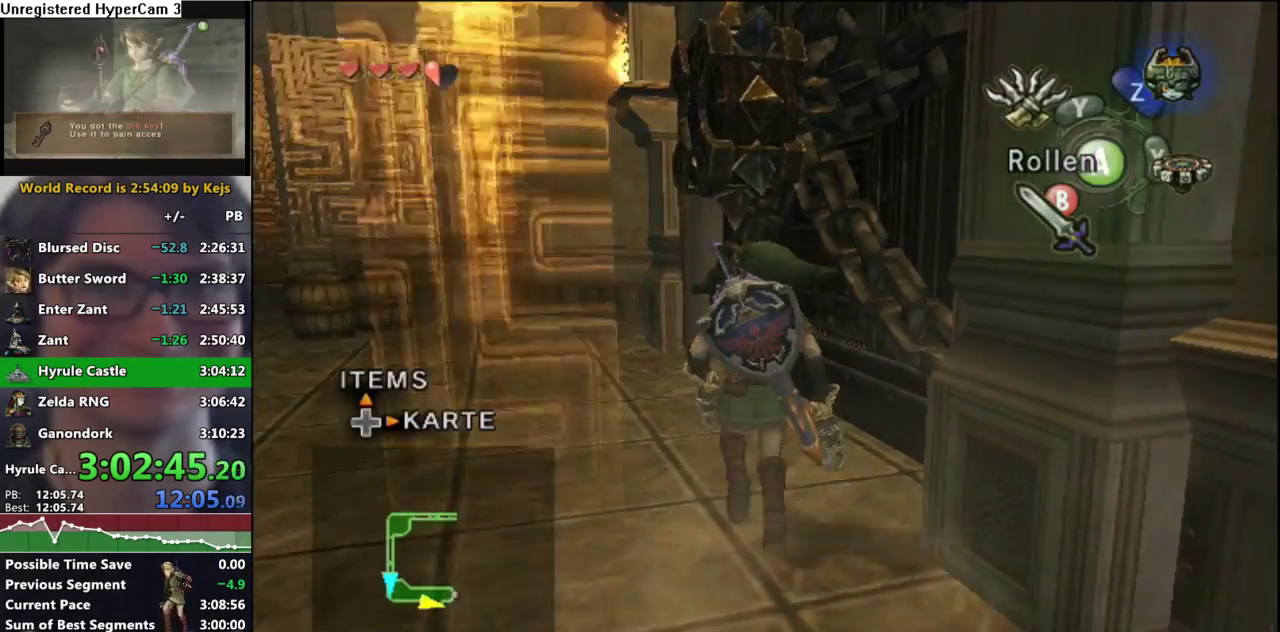
{"buttons": ["A"], "left_stick": "center", "right_stick": "center", "events": [[183, "left_stick", "up-right"], [350, "left_stick", "right"], [433, "left_stick", "center"], [483, "A", "down"]]}
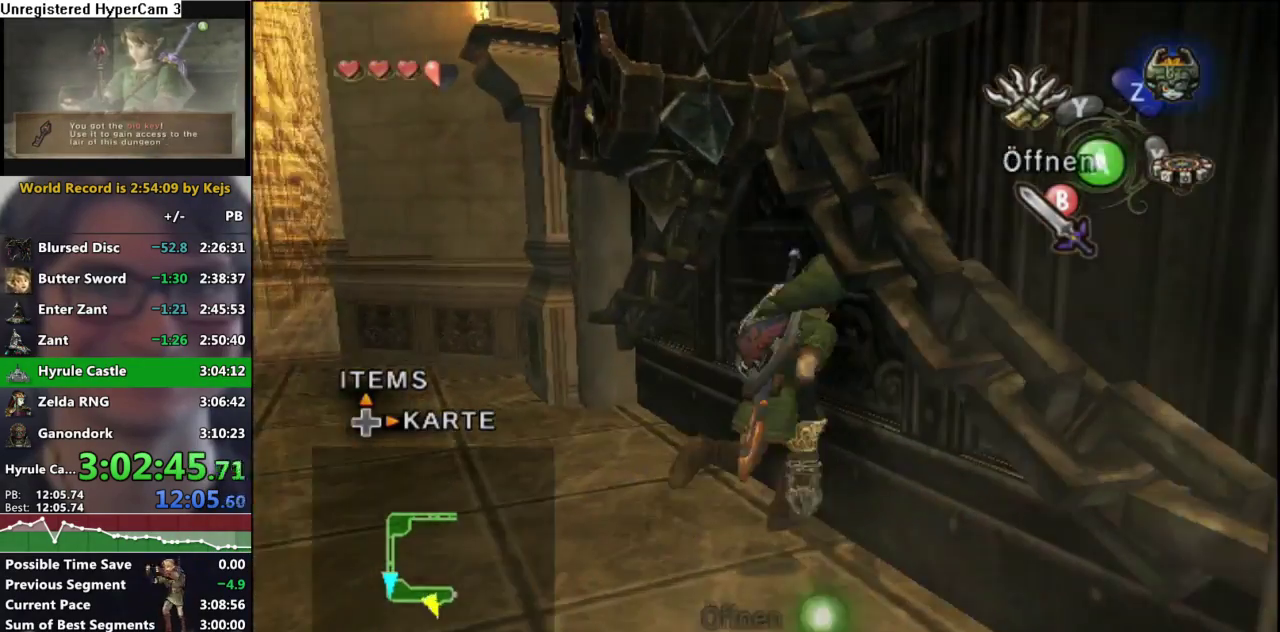
{"buttons": ["A"], "left_stick": "center", "right_stick": "center", "events": [[67, "A", "up"], [133, "A", "down"], [183, "A", "up"], [283, "A", "down"], [367, "A", "up"], [433, "B", "down"], [483, "B", "up"], [500, "A", "down"]]}
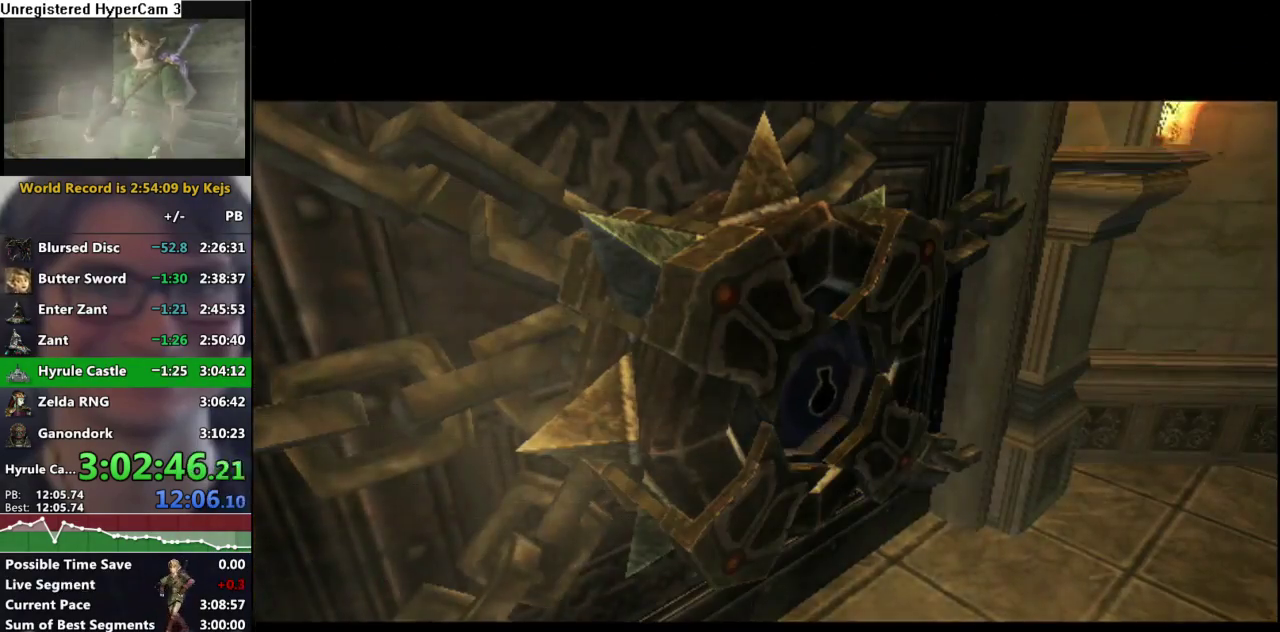
{"buttons": [], "left_stick": "center", "right_stick": "center", "events": [[67, "A", "up"], [117, "B", "down"], [167, "A", "down"], [300, "A", "up"], [333, "B", "up"]]}